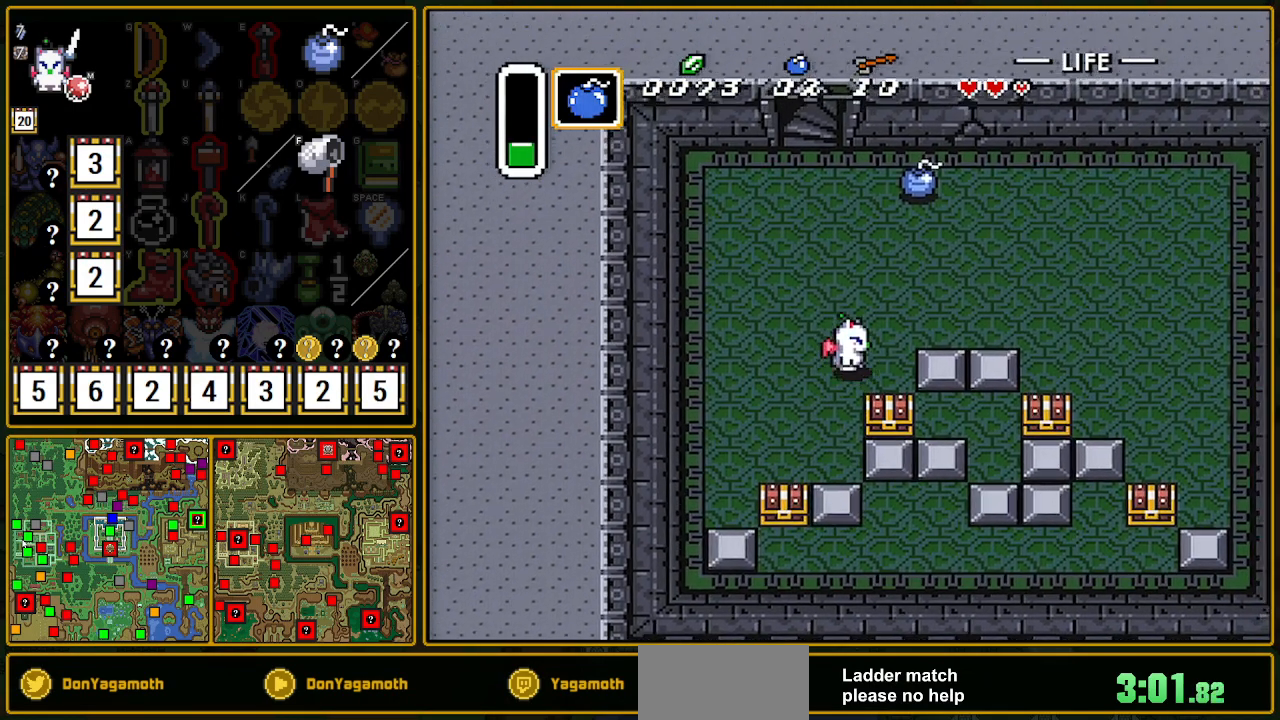
Gameplay with a controller (Nintendo layout); each line is a JSON object with the inputs held at the frame after it. "events" lists button and stick changes between this image and that frame as [ms after this image, input, new state], when the widget could be followed in between. Not read: L3 R3.
{"buttons": ["DPAD_RIGHT"], "events": [[200, "DPAD_UP", "up"]]}
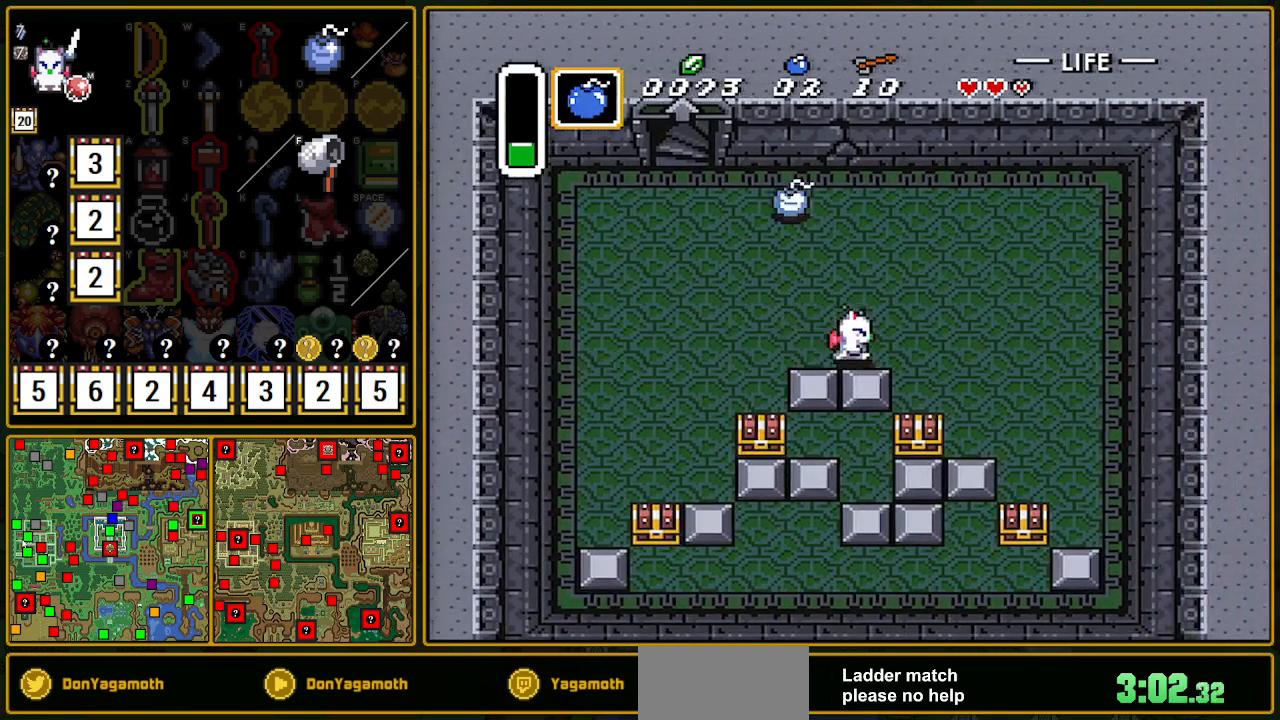
{"buttons": ["DPAD_DOWN"], "events": [[50, "DPAD_DOWN", "down"], [67, "DPAD_RIGHT", "up"]]}
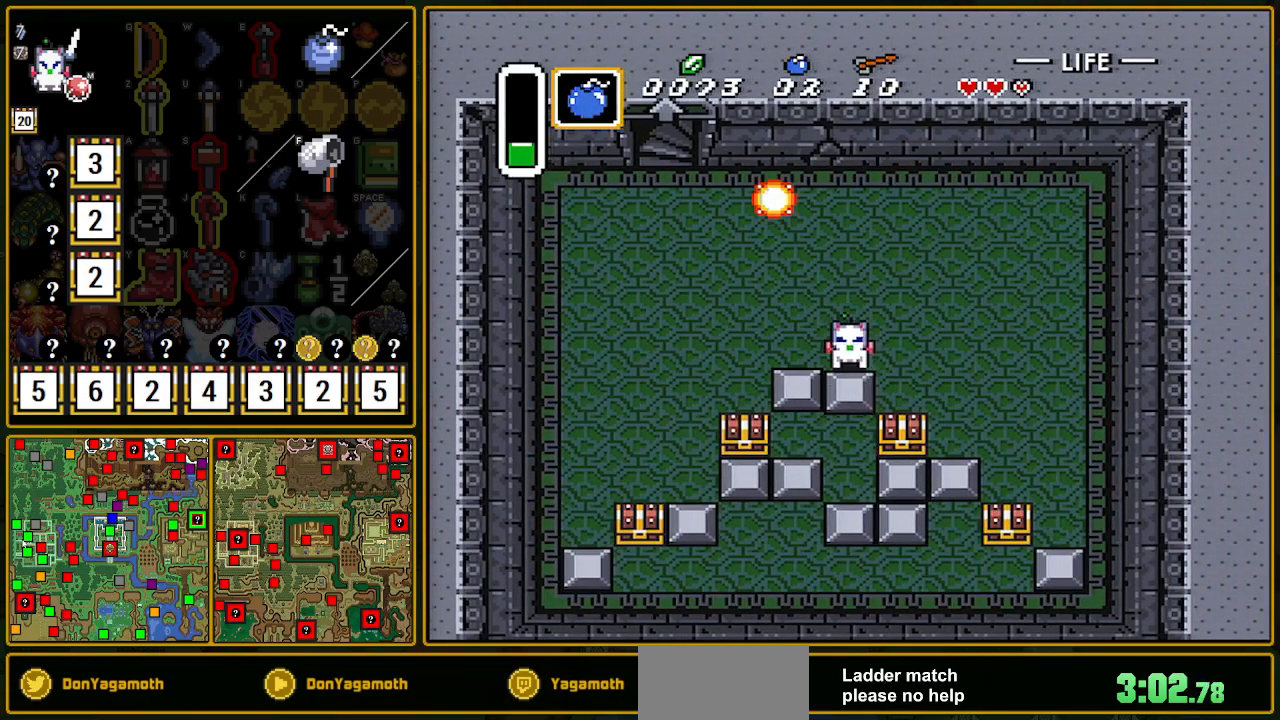
{"buttons": ["DPAD_LEFT"], "events": [[250, "DPAD_DOWN", "up"], [250, "DPAD_LEFT", "down"]]}
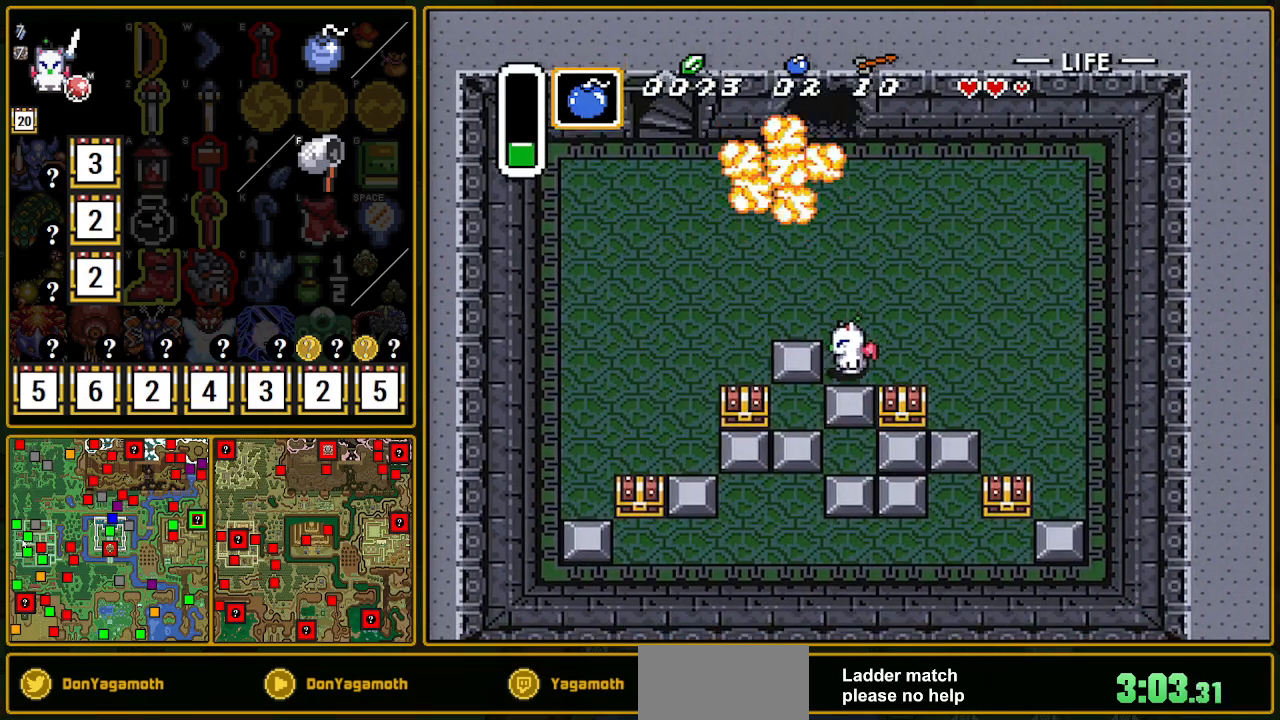
{"buttons": ["DPAD_DOWN"], "events": [[400, "DPAD_DOWN", "down"], [400, "DPAD_LEFT", "up"]]}
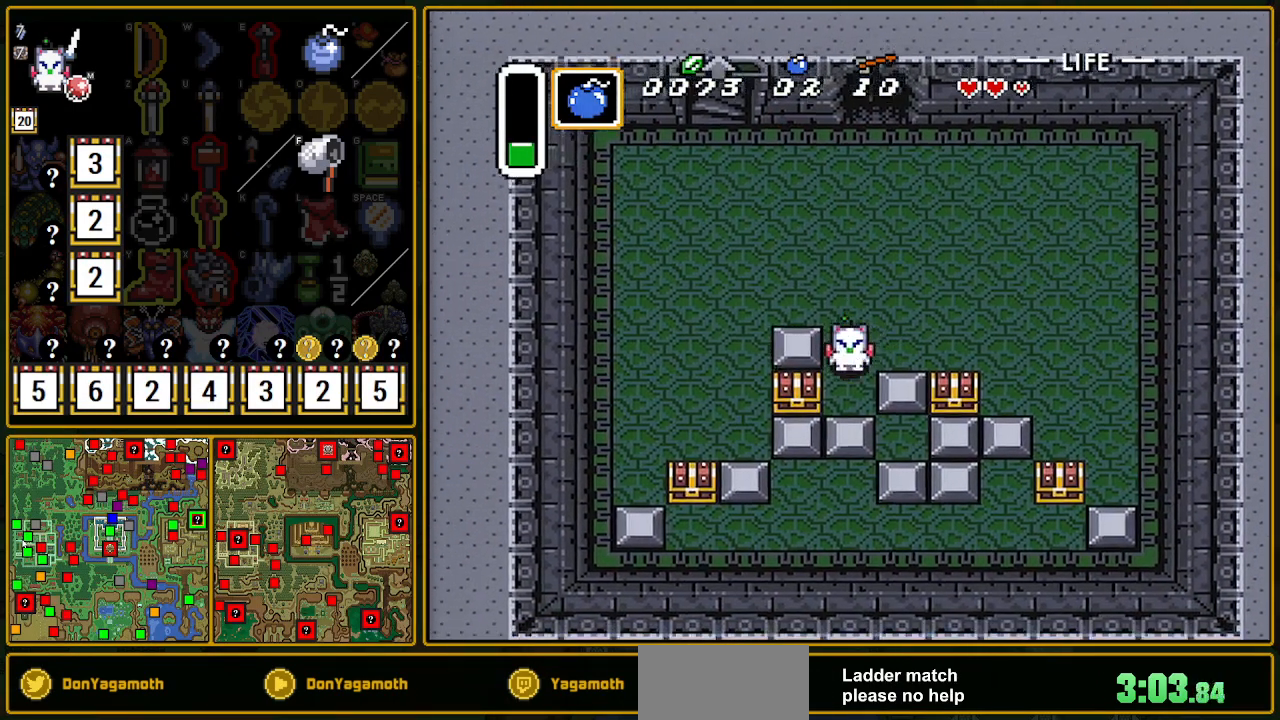
{"buttons": ["DPAD_DOWN"], "events": []}
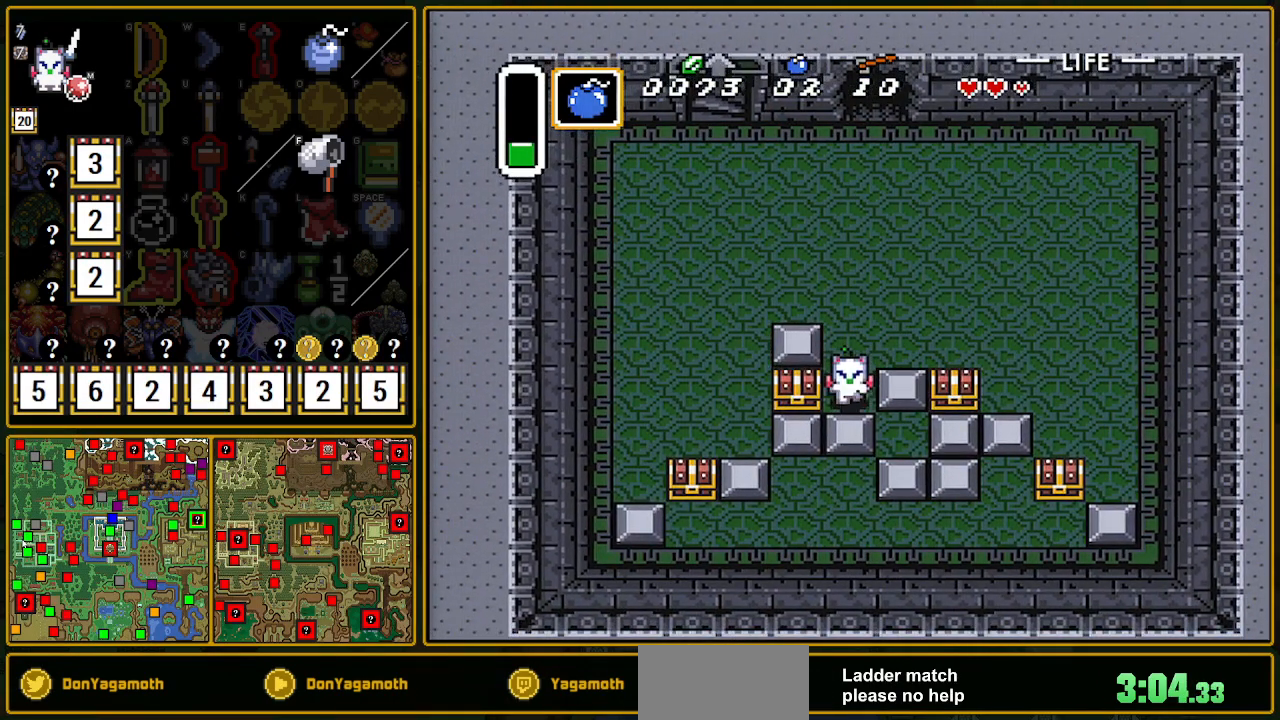
{"buttons": ["DPAD_LEFT"], "events": [[350, "DPAD_DOWN", "up"], [350, "DPAD_LEFT", "down"]]}
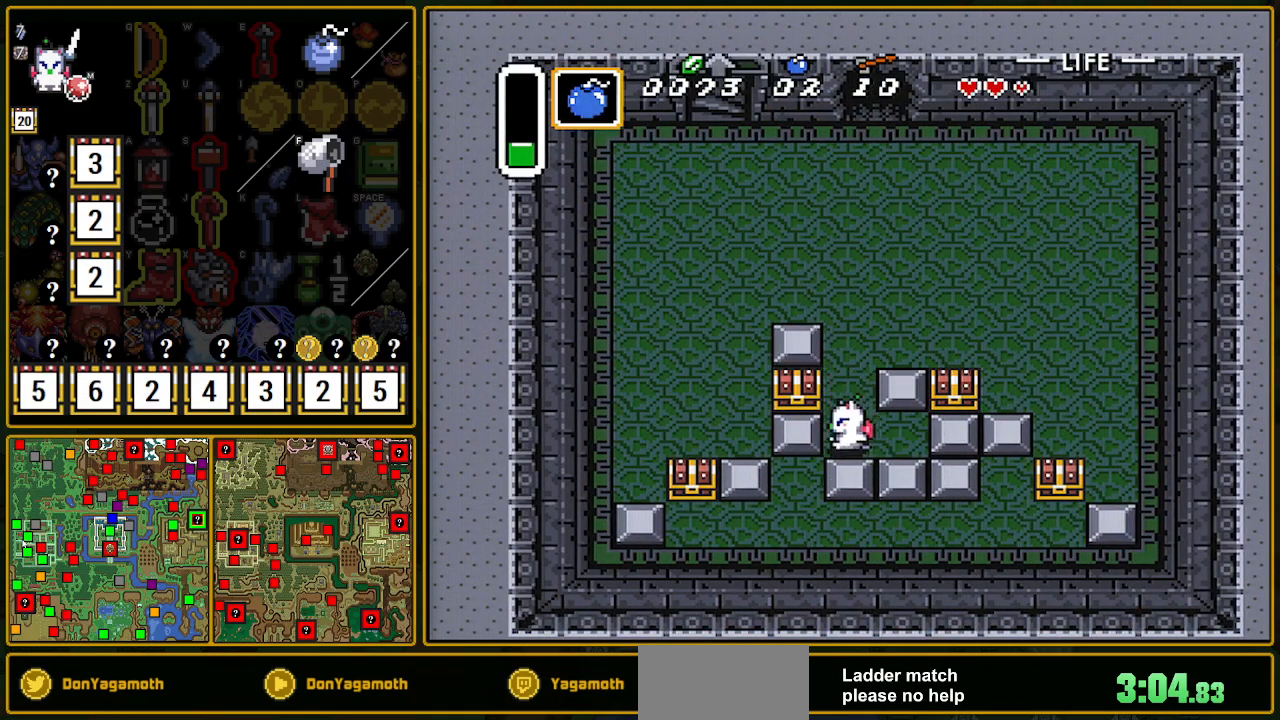
{"buttons": ["DPAD_UP"], "events": [[433, "DPAD_LEFT", "up"], [433, "DPAD_UP", "down"]]}
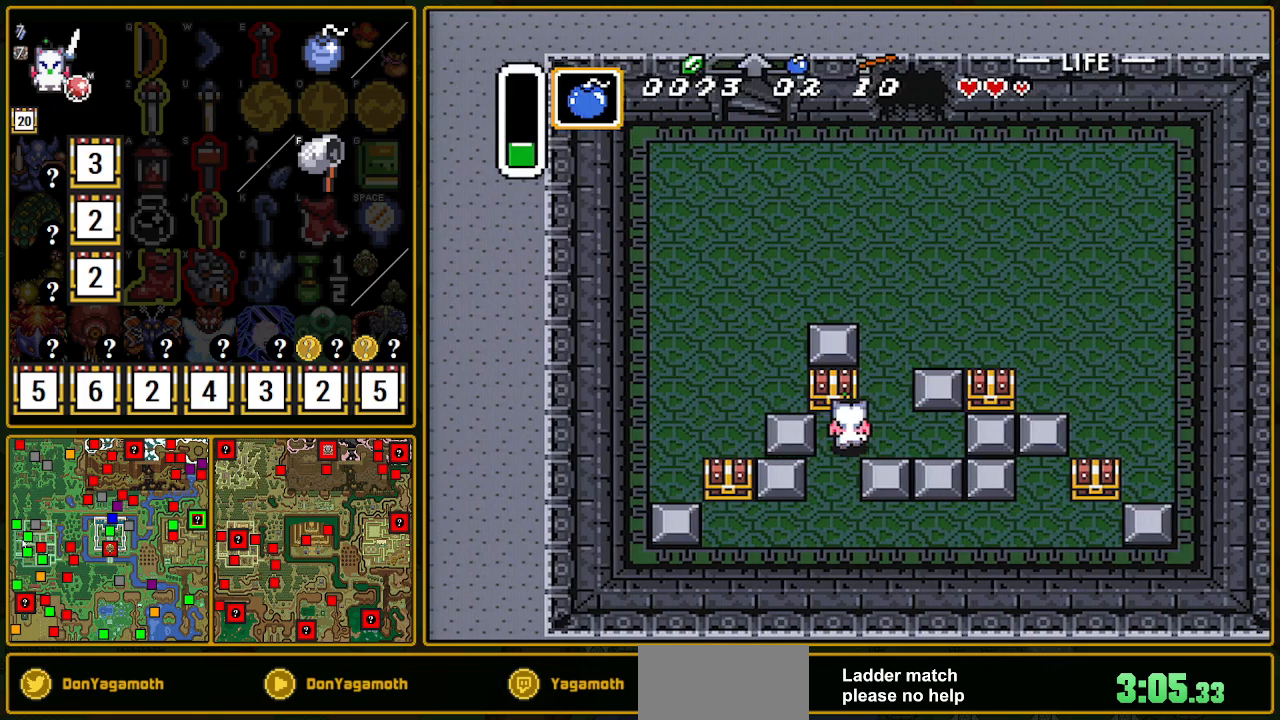
{"buttons": ["DPAD_LEFT"], "events": [[83, "A", "down"], [100, "A", "up"], [100, "DPAD_UP", "up"], [133, "A", "down"], [300, "A", "up"], [350, "DPAD_LEFT", "down"]]}
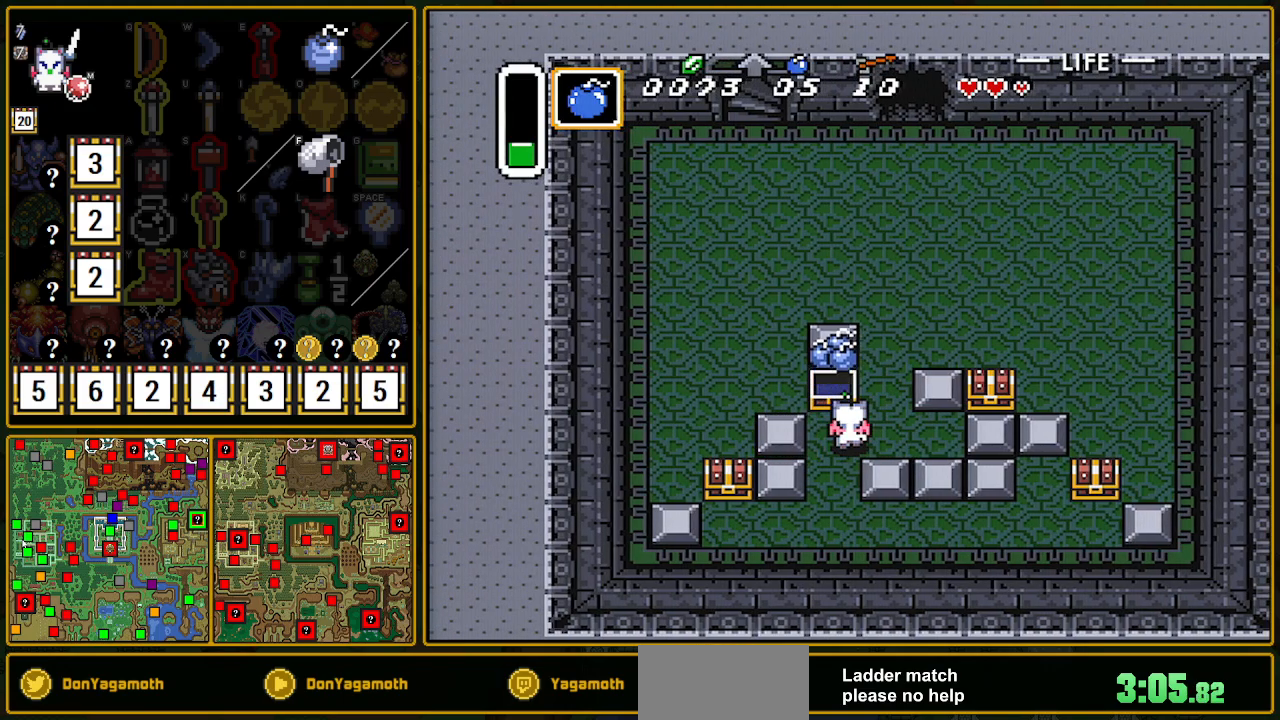
{"buttons": ["DPAD_LEFT"], "events": []}
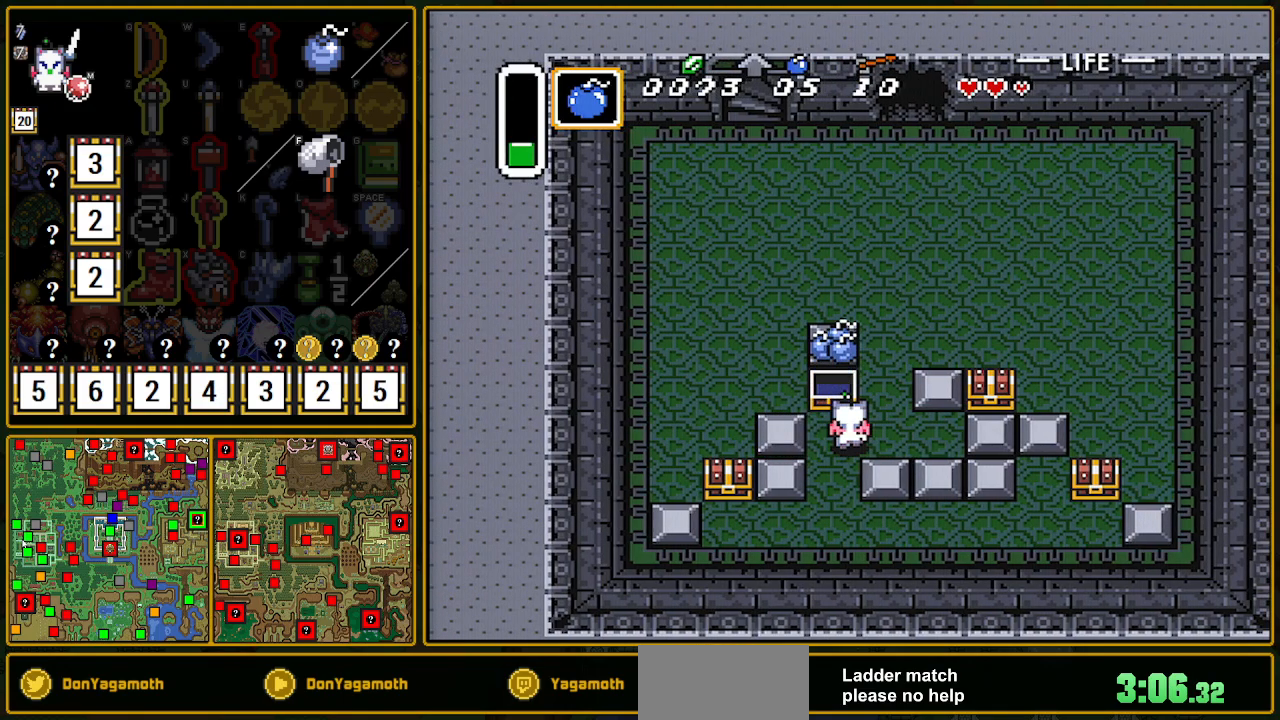
{"buttons": ["DPAD_LEFT"], "events": [[117, "DPAD_DOWN", "down"], [117, "DPAD_LEFT", "up"], [433, "DPAD_DOWN", "up"], [450, "DPAD_LEFT", "down"]]}
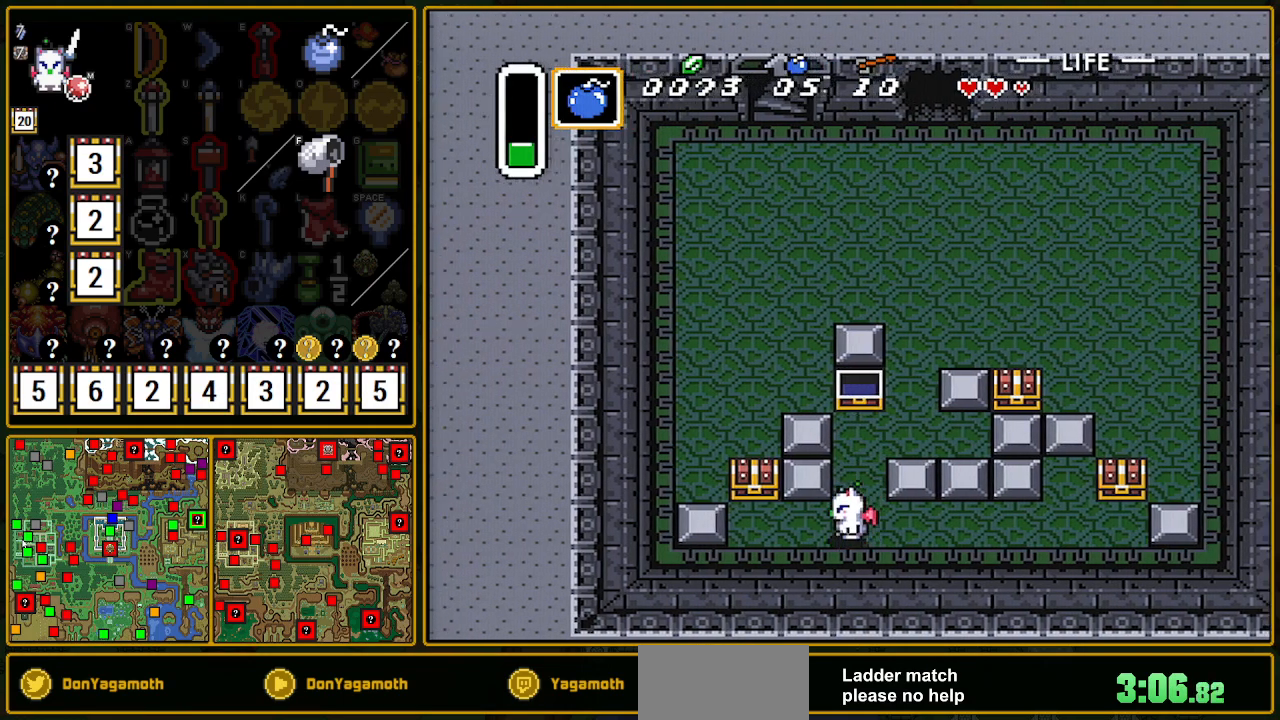
{"buttons": [], "events": [[250, "DPAD_UP", "down"], [267, "DPAD_LEFT", "up"], [433, "DPAD_UP", "up"]]}
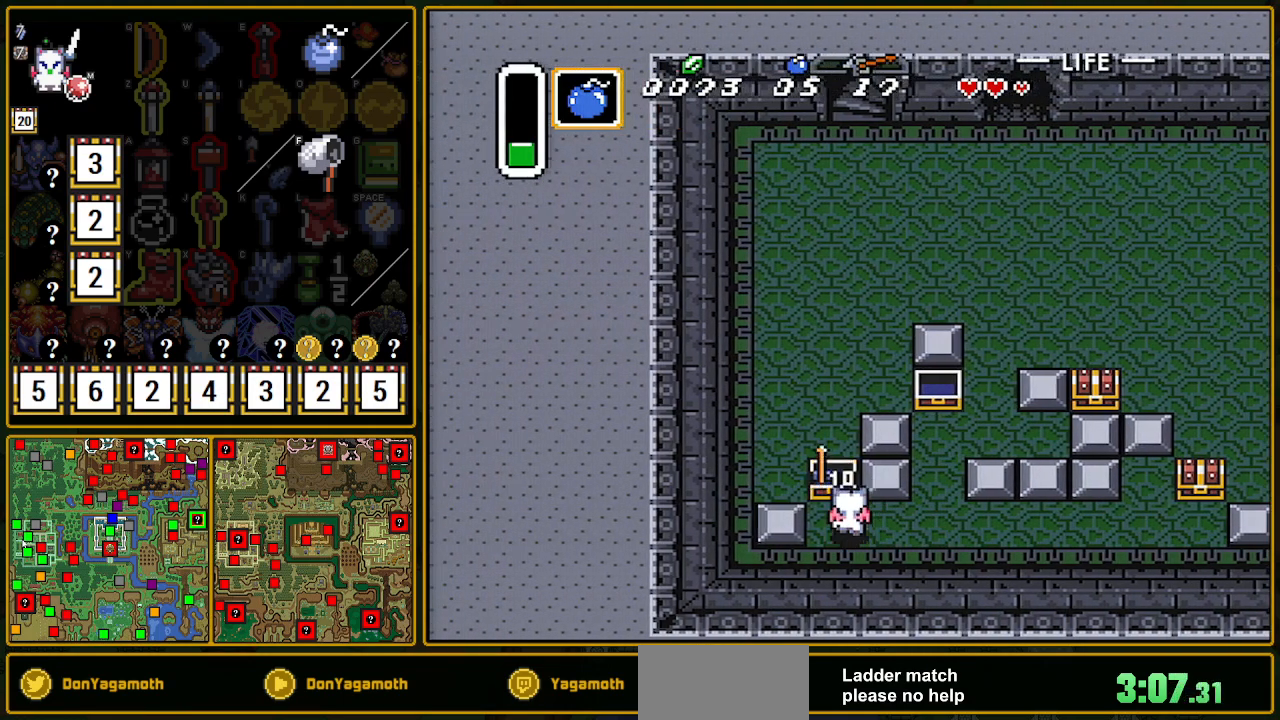
{"buttons": ["DPAD_RIGHT"], "events": [[100, "DPAD_RIGHT", "down"]]}
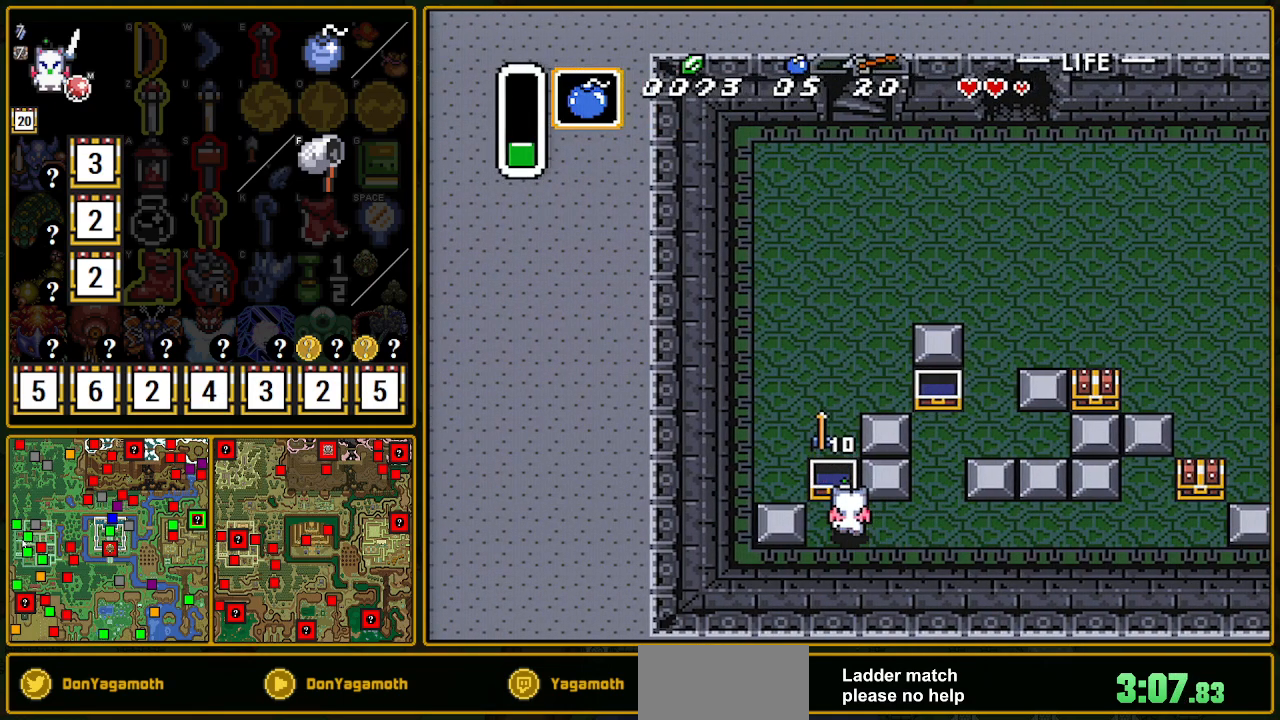
{"buttons": ["DPAD_RIGHT"], "events": []}
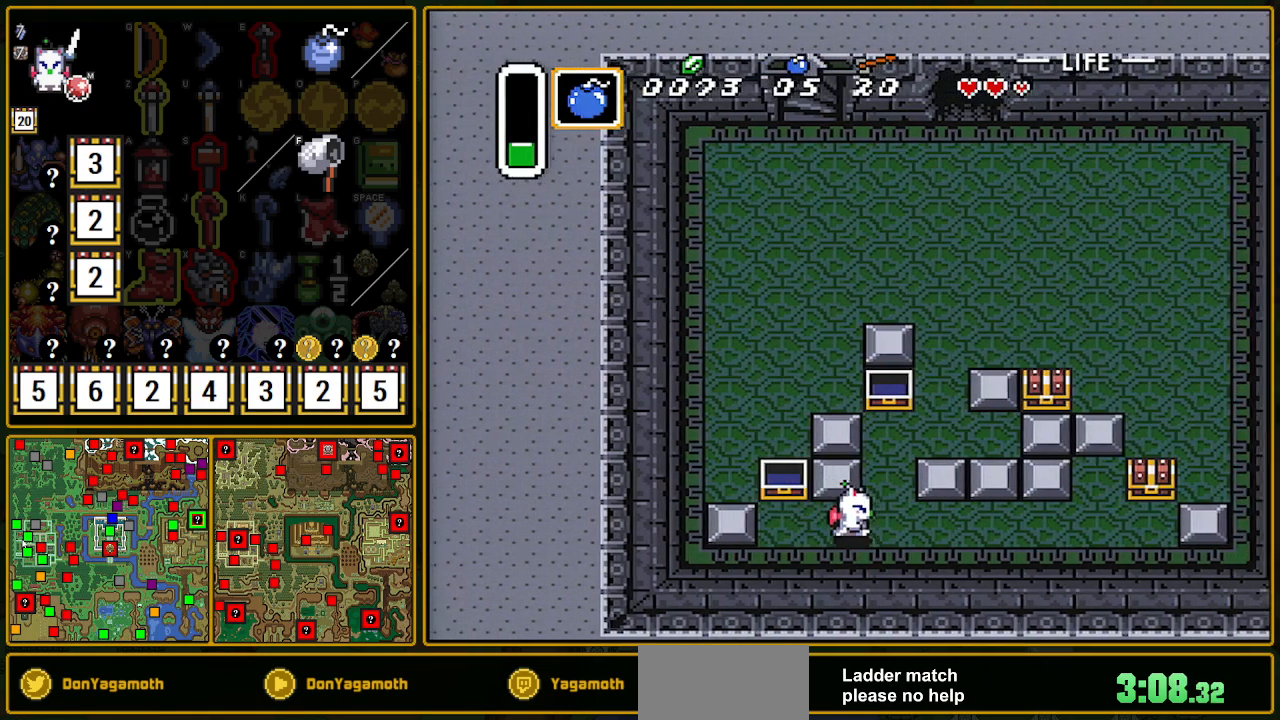
{"buttons": ["DPAD_RIGHT"], "events": []}
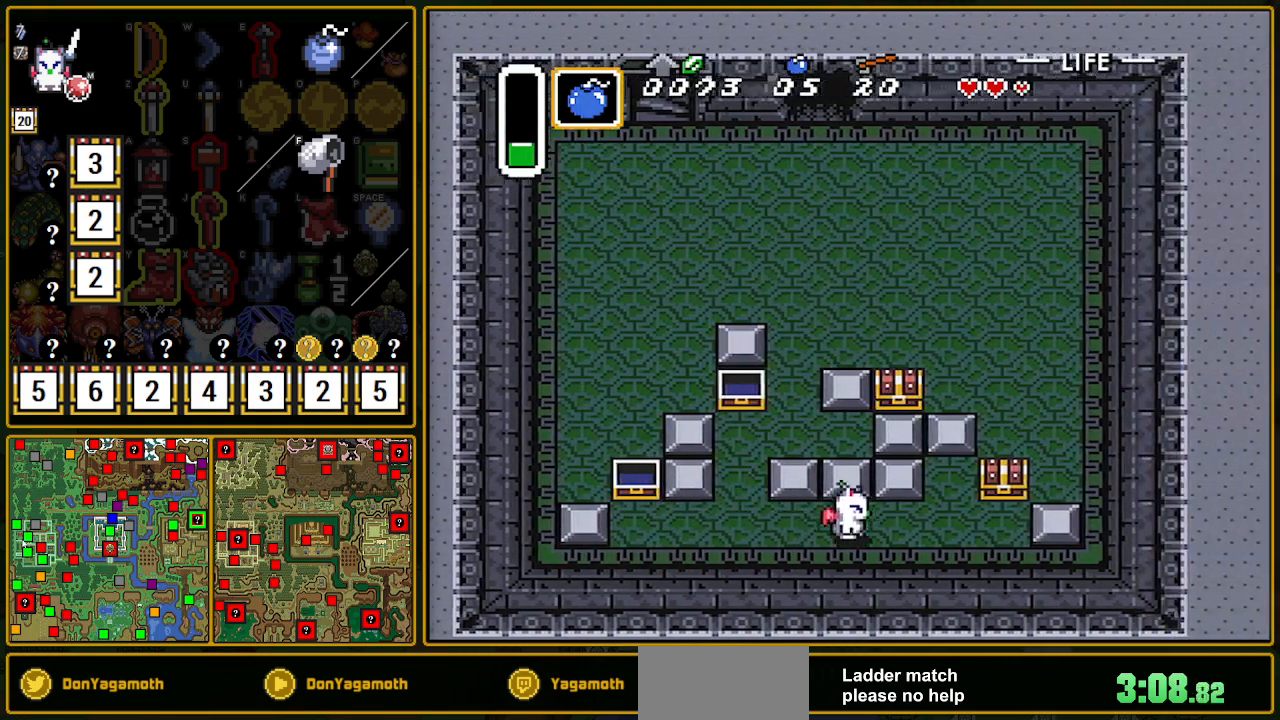
{"buttons": ["DPAD_UP", "DPAD_RIGHT"], "events": [[483, "DPAD_UP", "down"]]}
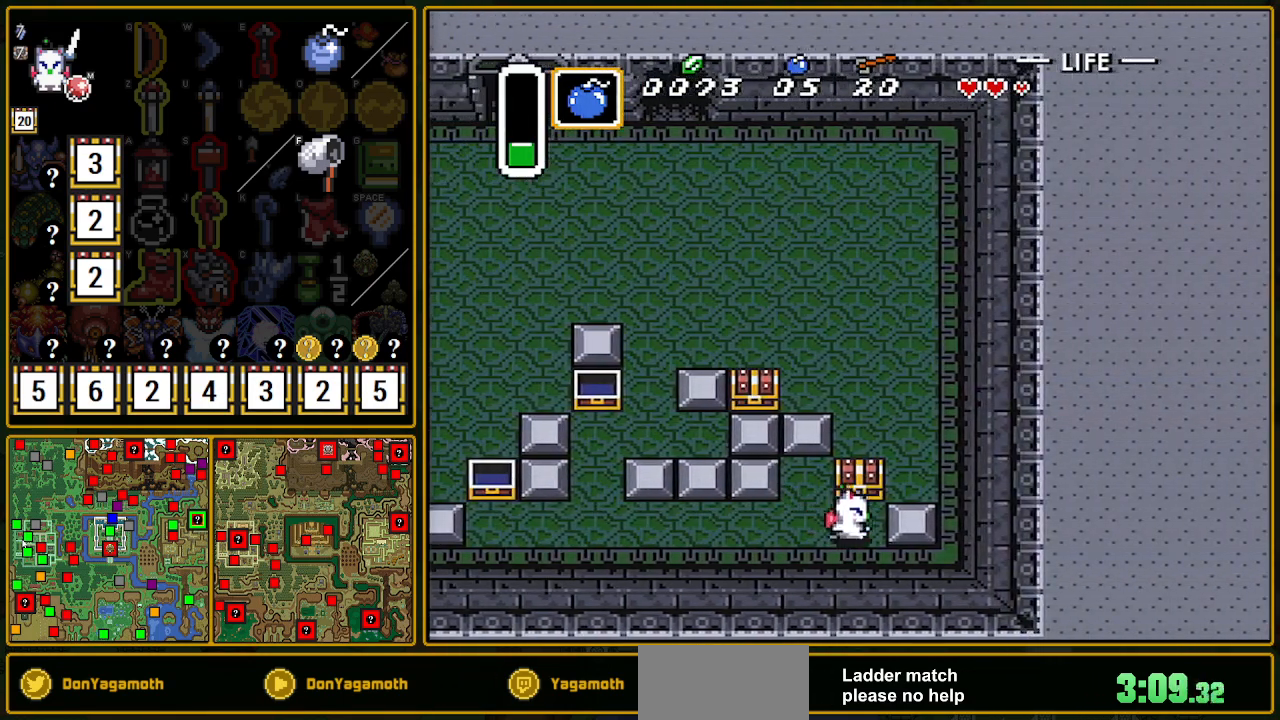
{"buttons": ["DPAD_LEFT"], "events": [[83, "DPAD_RIGHT", "up"], [117, "A", "down"], [133, "DPAD_UP", "up"], [150, "A", "up"], [167, "A", "down"], [367, "A", "up"], [400, "DPAD_LEFT", "down"]]}
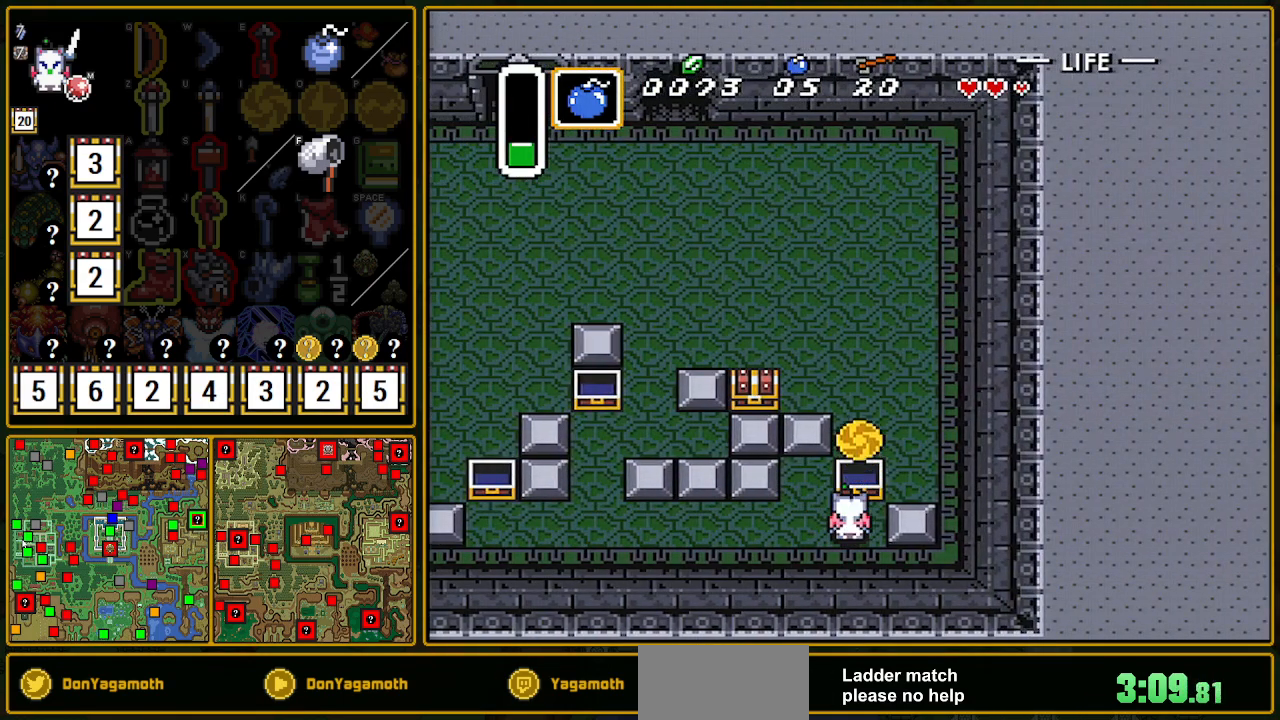
{"buttons": ["DPAD_LEFT"], "events": []}
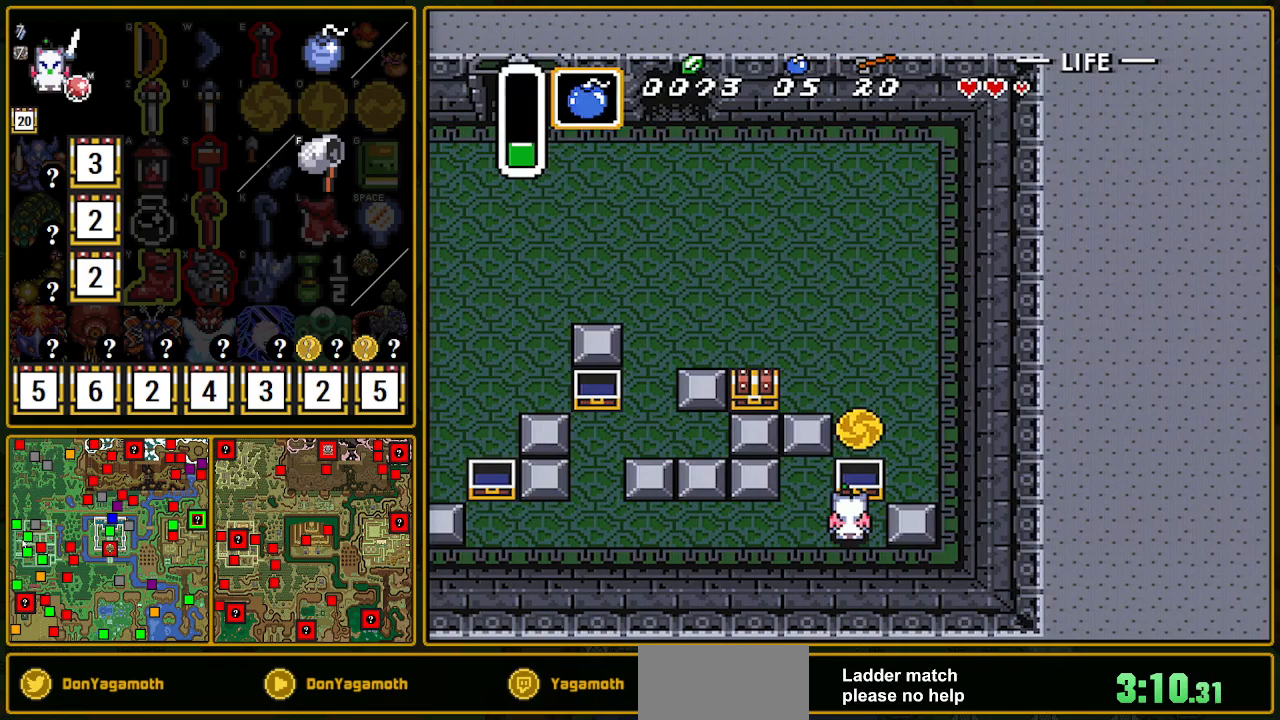
{"buttons": ["DPAD_UP"], "events": [[183, "DPAD_LEFT", "up"], [183, "DPAD_UP", "down"]]}
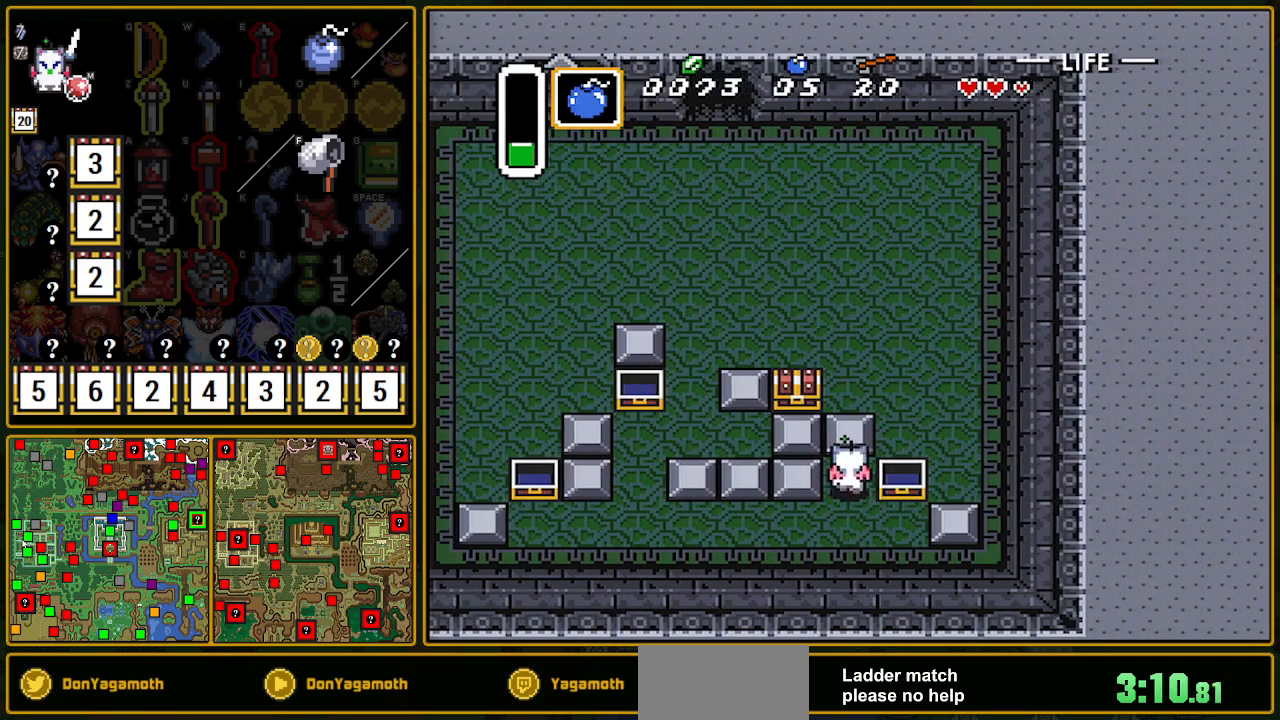
{"buttons": ["DPAD_UP"], "events": []}
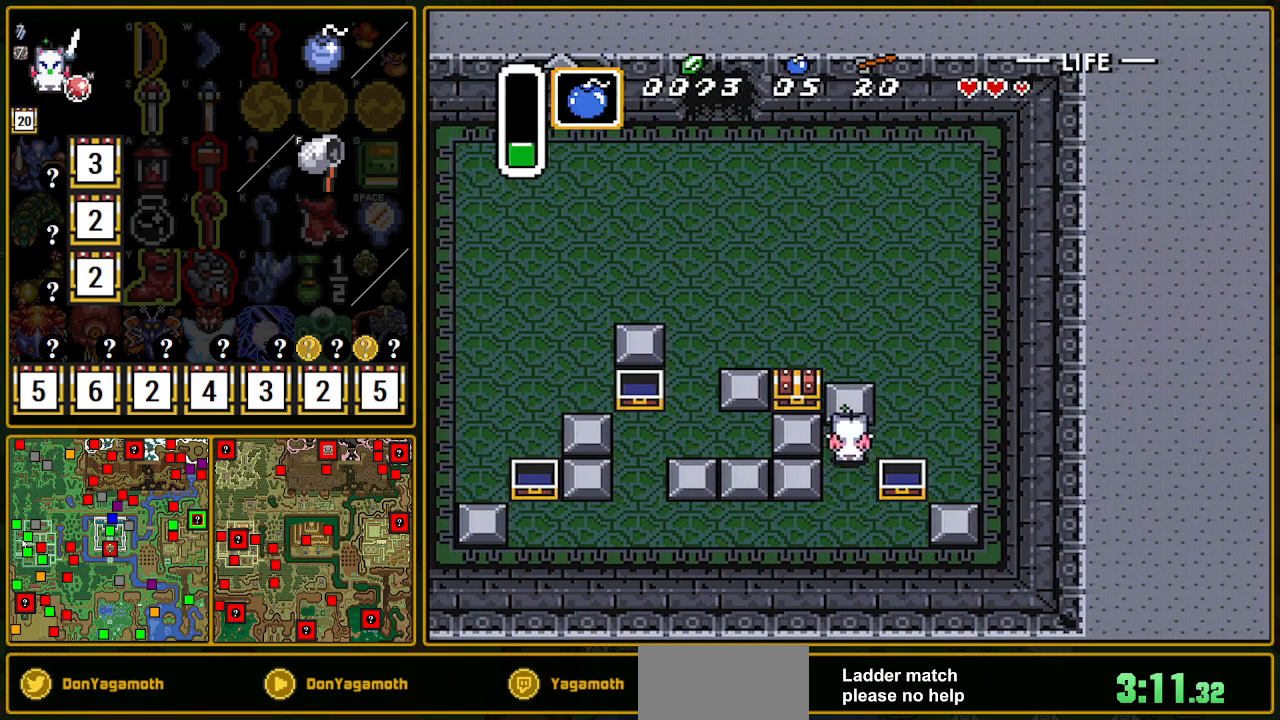
{"buttons": ["DPAD_LEFT"], "events": [[50, "DPAD_LEFT", "down"], [50, "DPAD_UP", "up"]]}
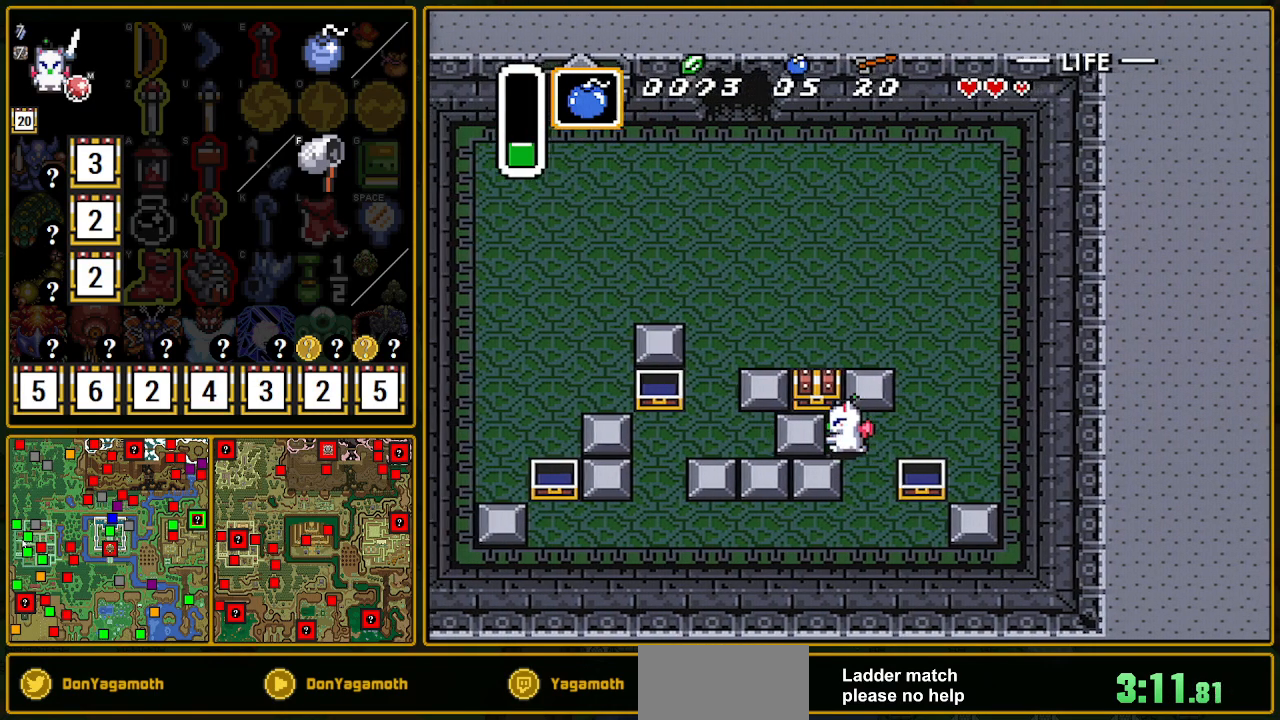
{"buttons": [], "events": [[133, "DPAD_UP", "down"], [150, "DPAD_LEFT", "up"], [300, "A", "down"], [300, "DPAD_UP", "up"], [400, "A", "up"]]}
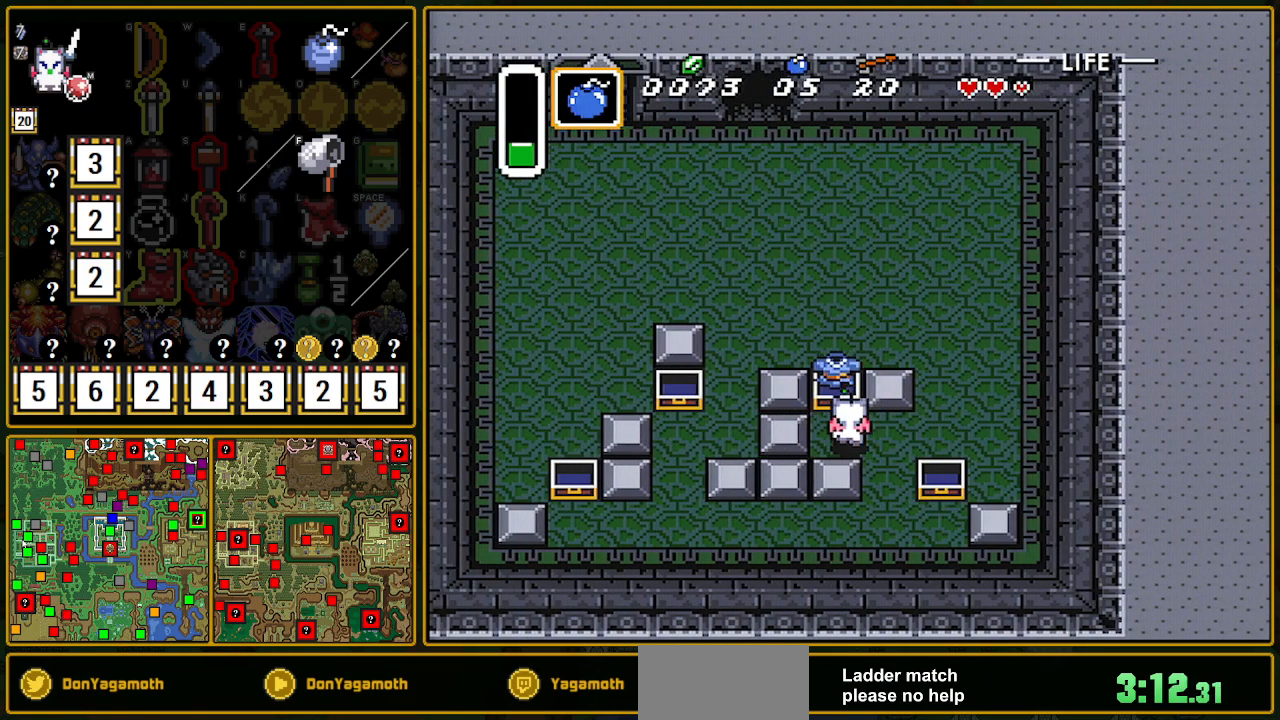
{"buttons": ["DPAD_RIGHT"], "events": [[67, "DPAD_RIGHT", "down"]]}
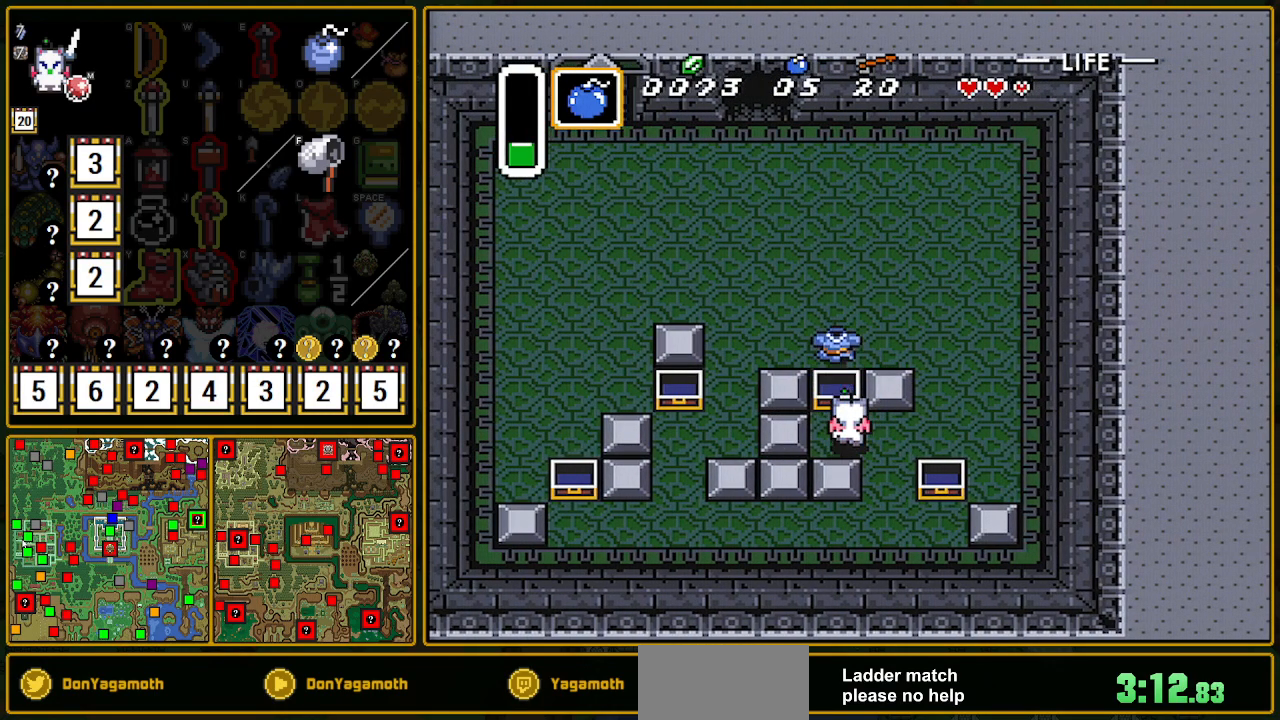
{"buttons": ["DPAD_RIGHT"], "events": []}
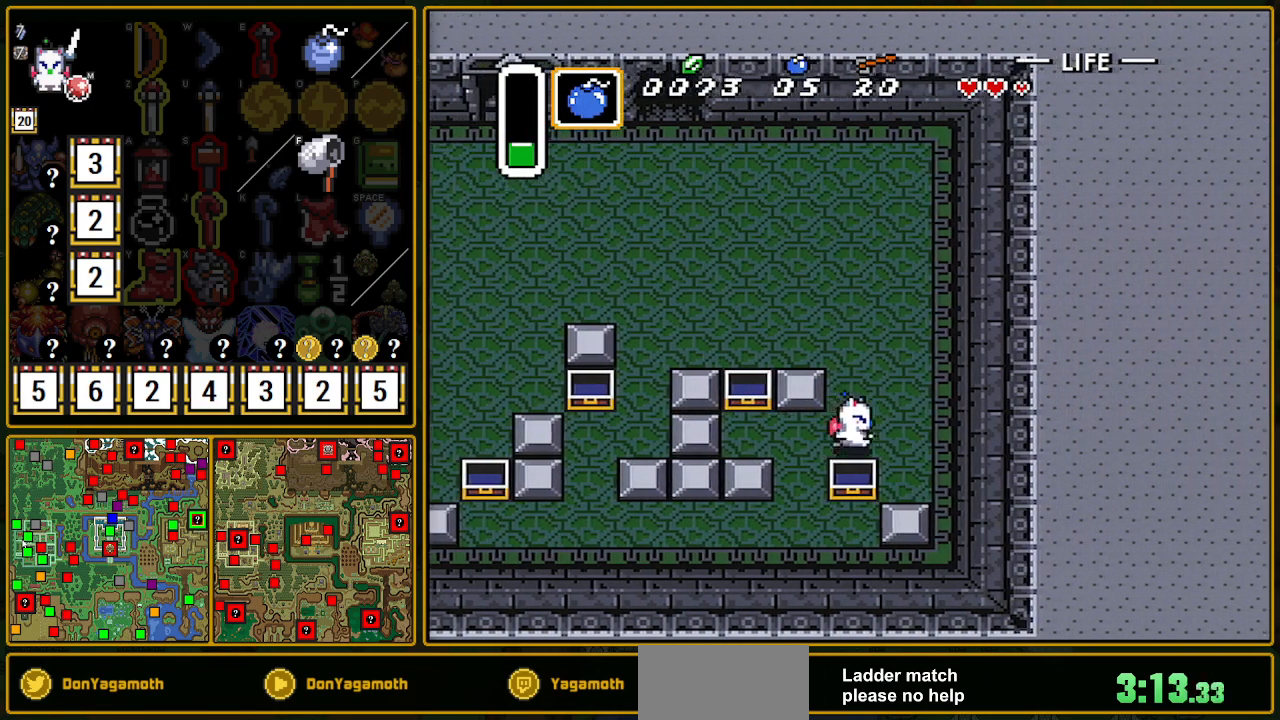
{"buttons": ["DPAD_UP", "DPAD_LEFT"], "events": [[17, "DPAD_UP", "down"], [33, "DPAD_RIGHT", "up"], [167, "DPAD_LEFT", "down"]]}
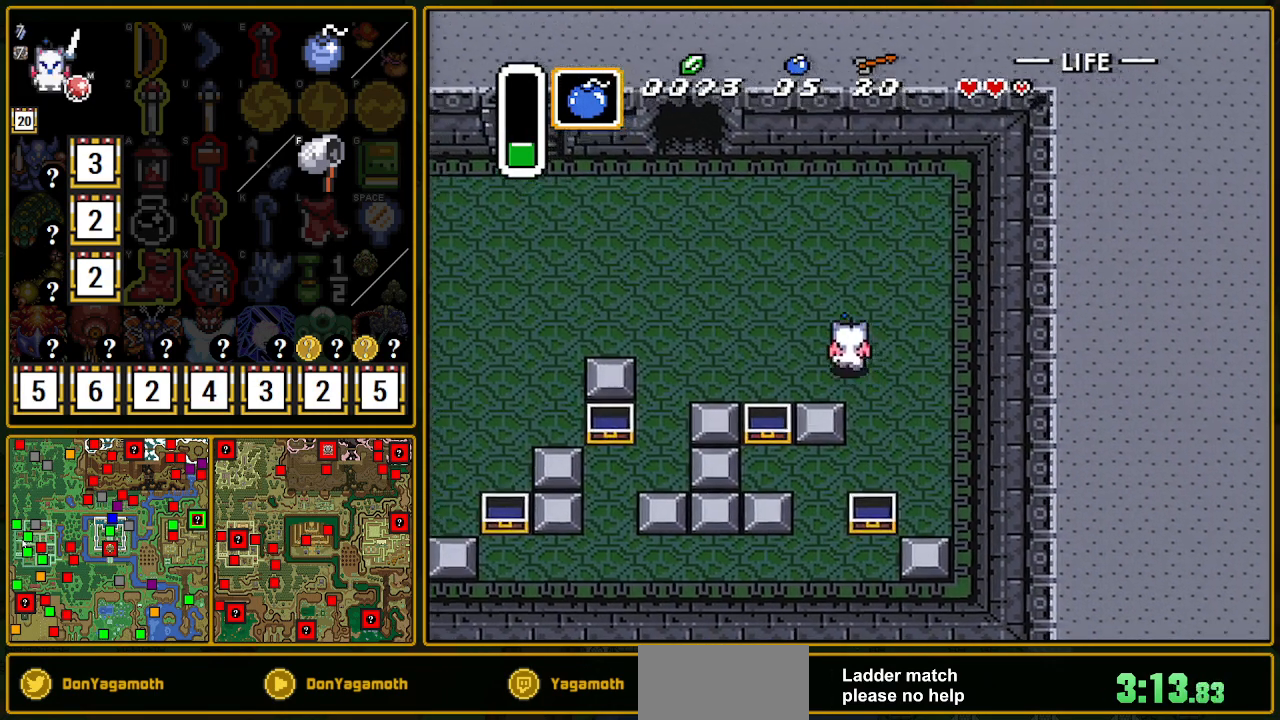
{"buttons": ["DPAD_UP", "DPAD_LEFT"], "events": []}
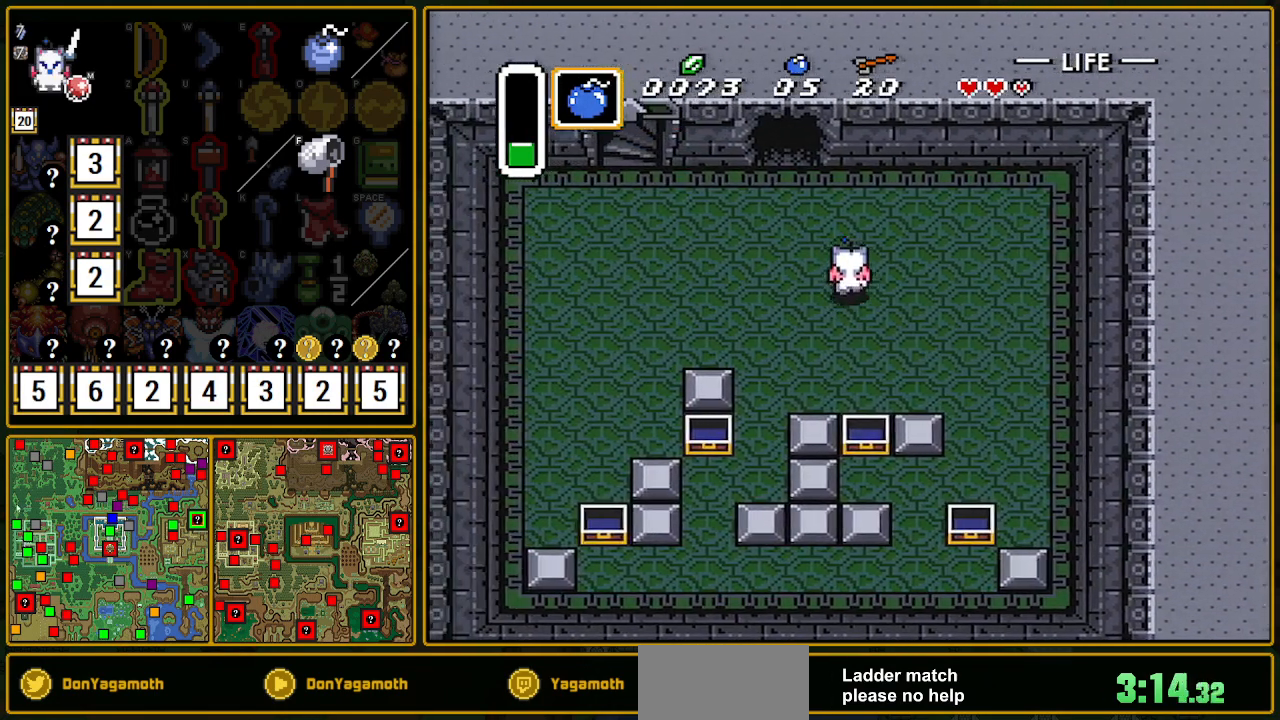
{"buttons": ["DPAD_UP"], "events": [[350, "DPAD_LEFT", "up"]]}
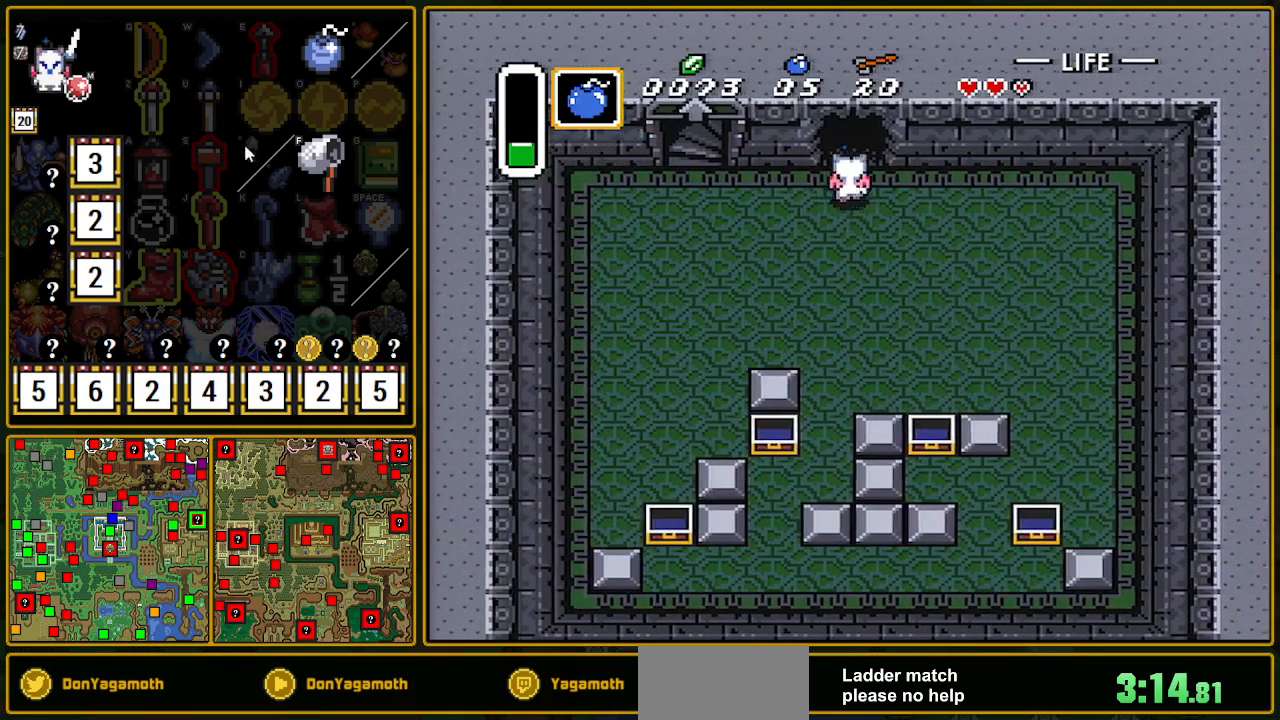
{"buttons": ["DPAD_UP"], "events": []}
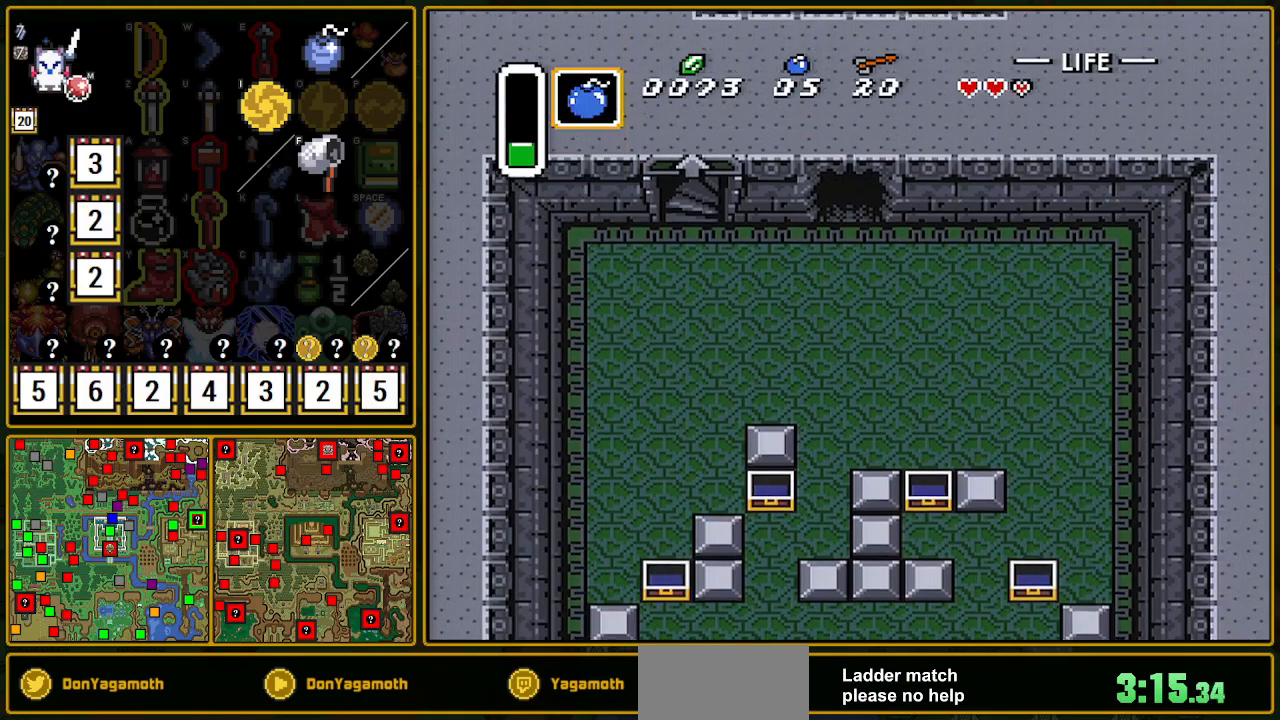
{"buttons": ["DPAD_UP"], "events": []}
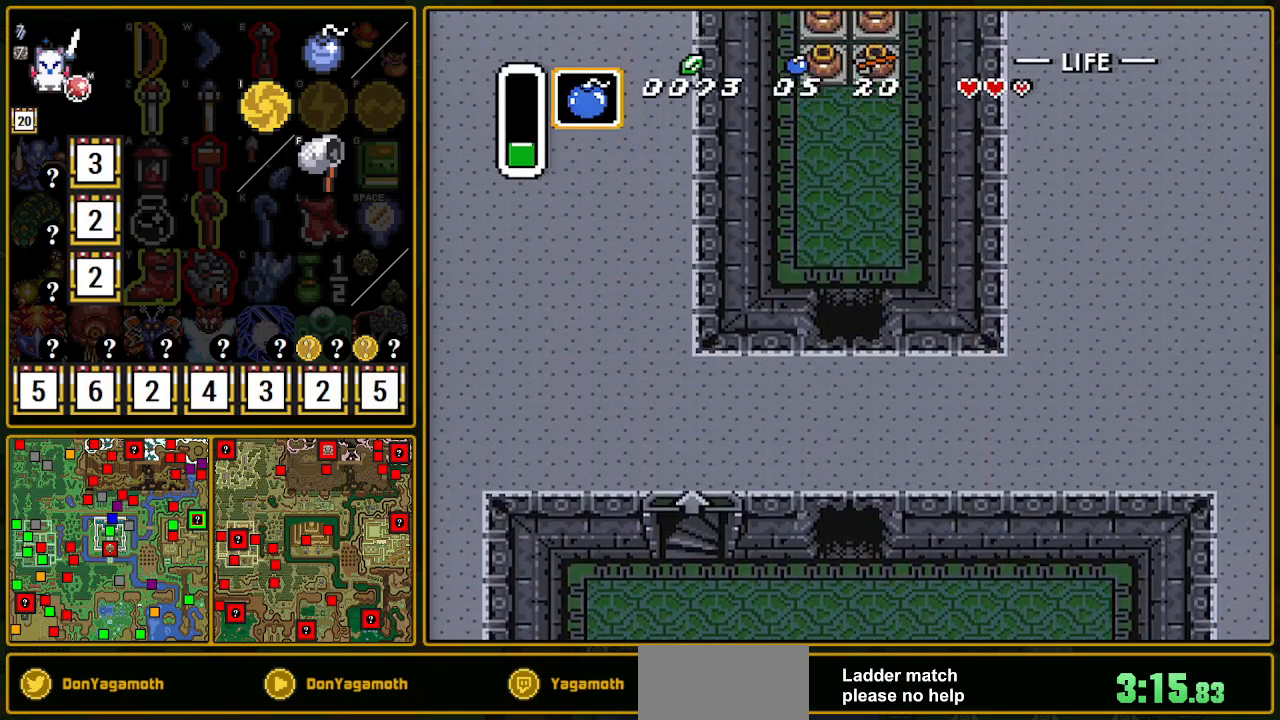
{"buttons": ["DPAD_UP"], "events": []}
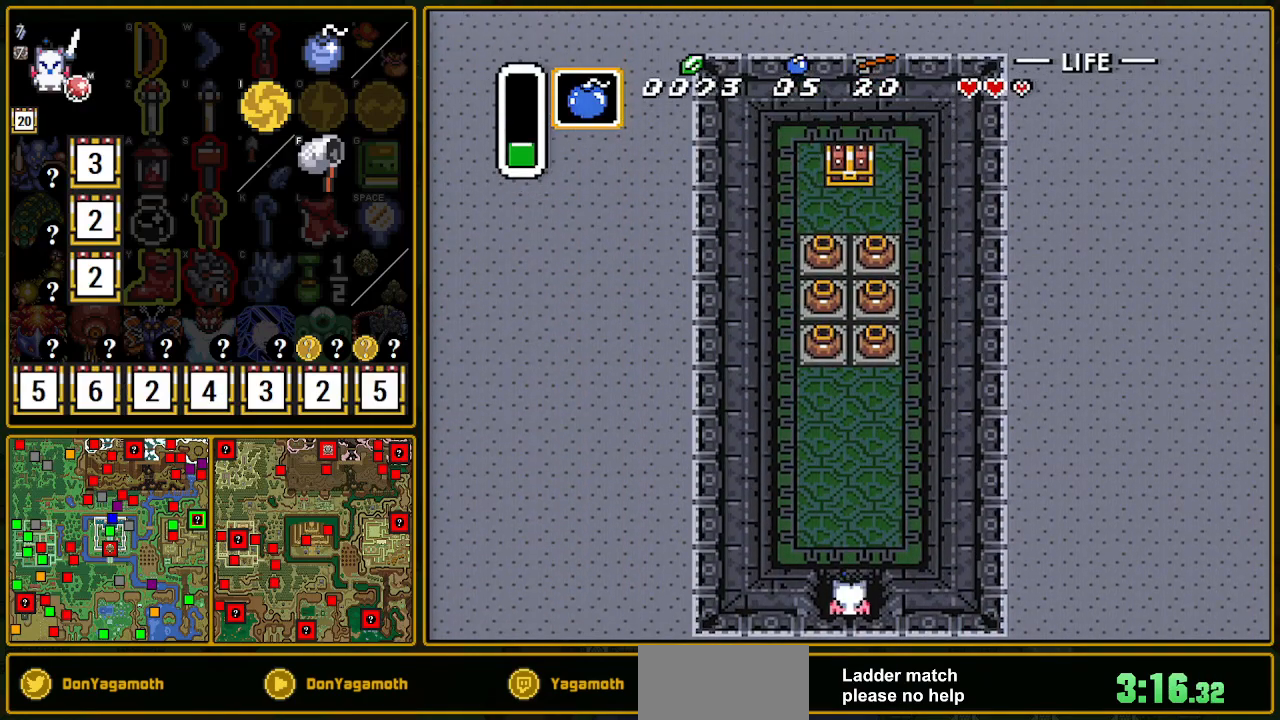
{"buttons": ["DPAD_UP", "DPAD_RIGHT"], "events": [[400, "DPAD_RIGHT", "down"]]}